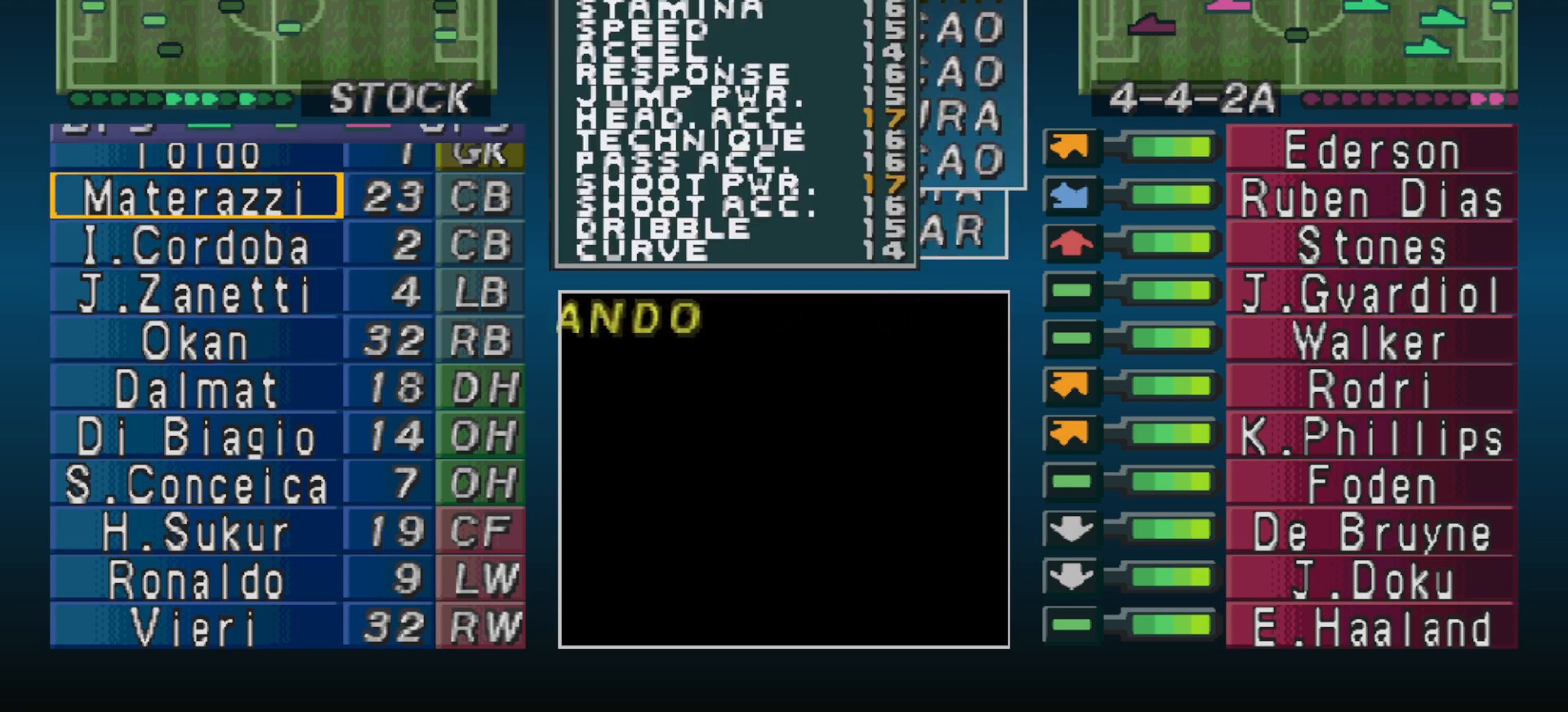
Gameplay with a controller (PlayStation layout); each line is a JSON object with the inputs held at the frame after it. "events" lists button and stick changes between this image and that frame as [ms after this image, input, new state], when the widget could be followed in between. Not read: left_stick right_stick.
{"buttons": [], "events": [[33, "CIRCLE", "up"], [133, "DPAD_LEFT", "down"], [200, "DPAD_LEFT", "up"], [367, "DPAD_DOWN", "down"], [433, "DPAD_DOWN", "up"]]}
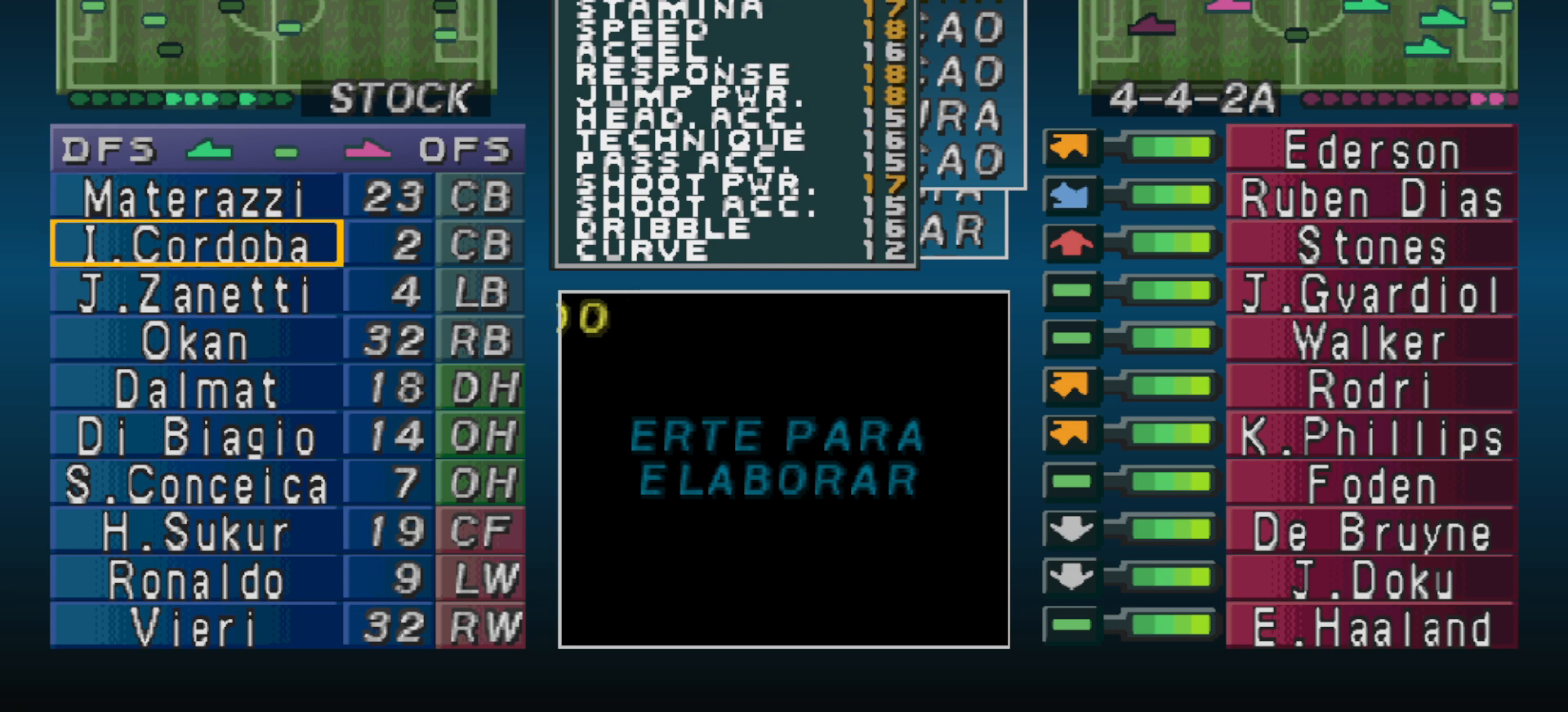
{"buttons": [], "events": [[33, "DPAD_LEFT", "down"], [133, "DPAD_LEFT", "up"], [233, "DPAD_DOWN", "down"], [267, "DPAD_DOWN", "up"], [367, "DPAD_LEFT", "down"], [467, "DPAD_LEFT", "up"]]}
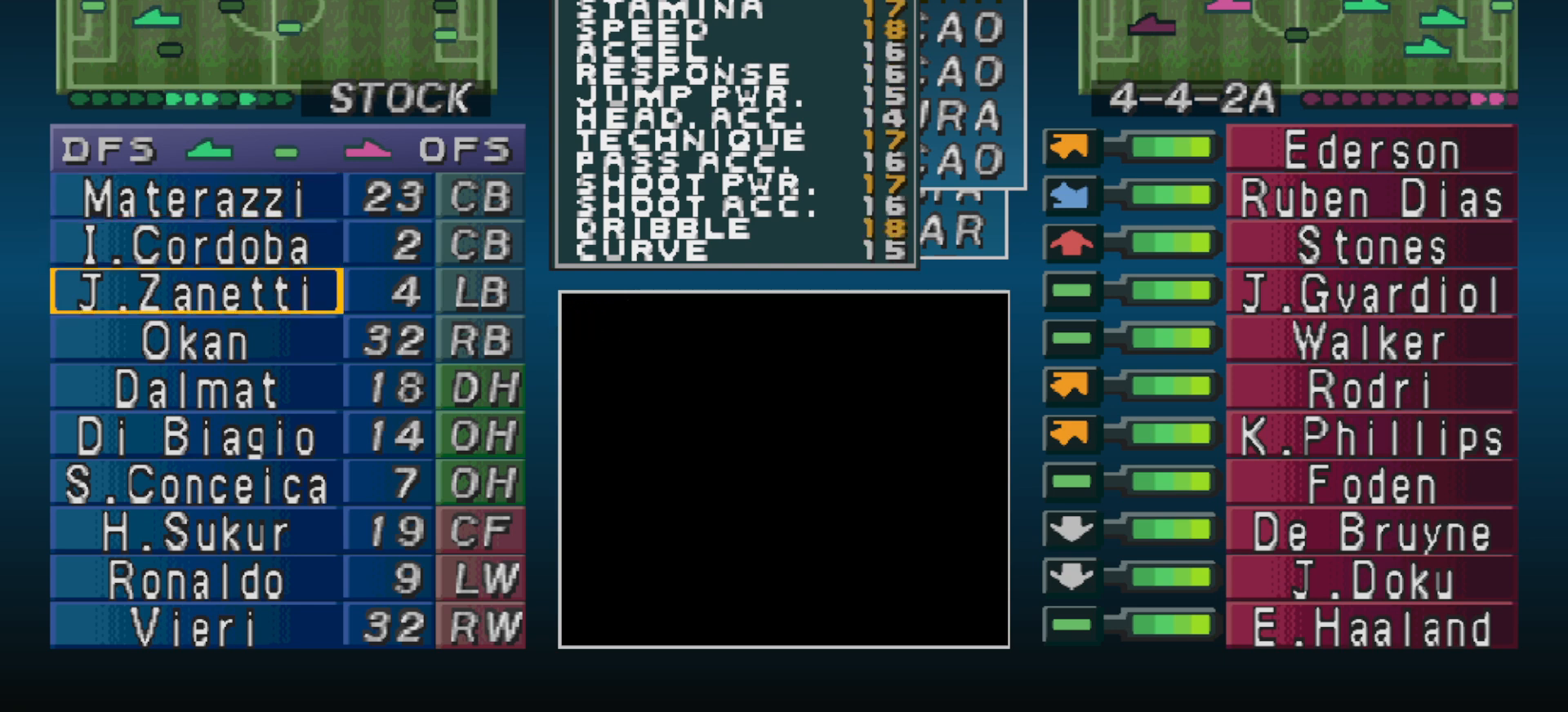
{"buttons": [], "events": [[67, "DPAD_DOWN", "down"], [133, "DPAD_DOWN", "up"], [267, "DPAD_LEFT", "down"], [333, "DPAD_LEFT", "up"], [433, "DPAD_DOWN", "down"], [500, "DPAD_DOWN", "up"]]}
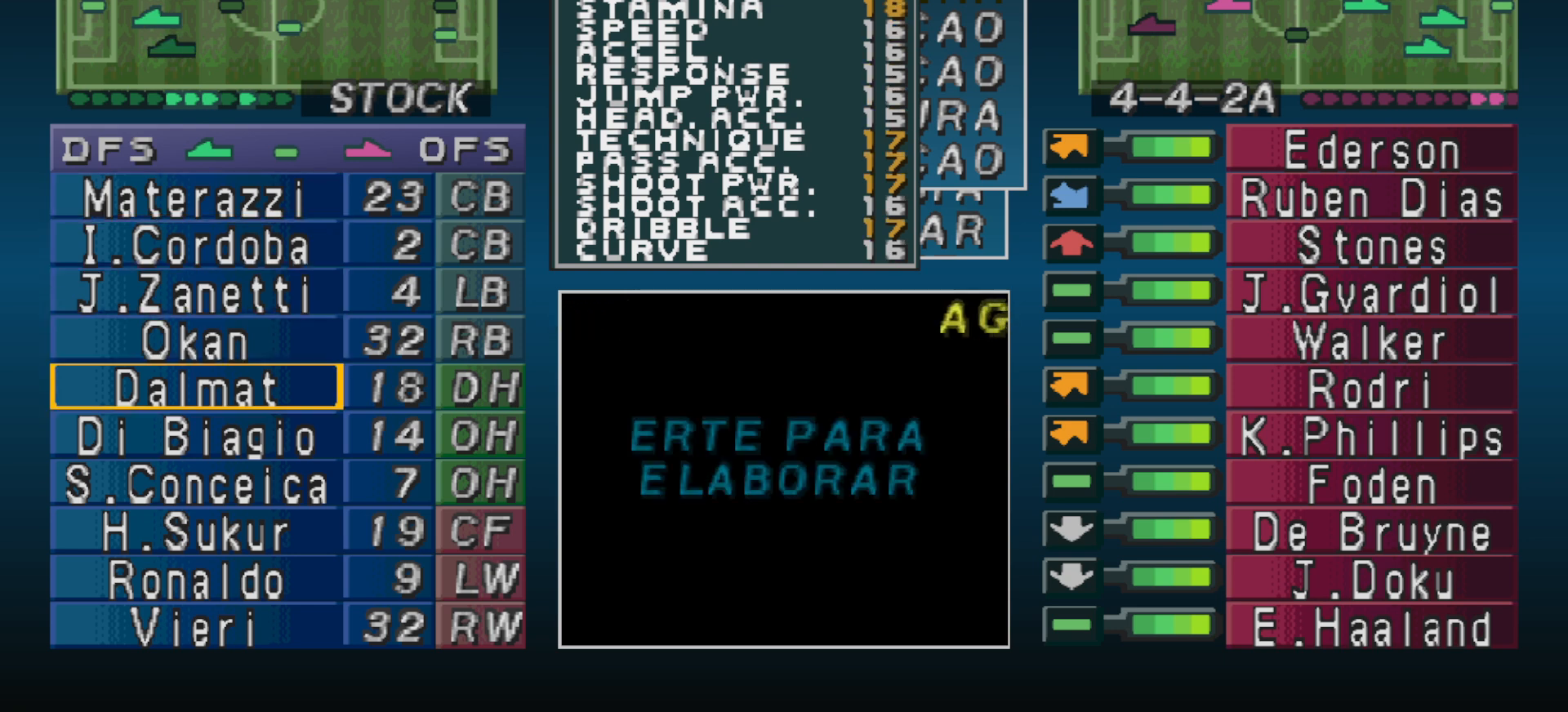
{"buttons": [], "events": [[100, "DPAD_LEFT", "down"], [167, "DPAD_LEFT", "up"]]}
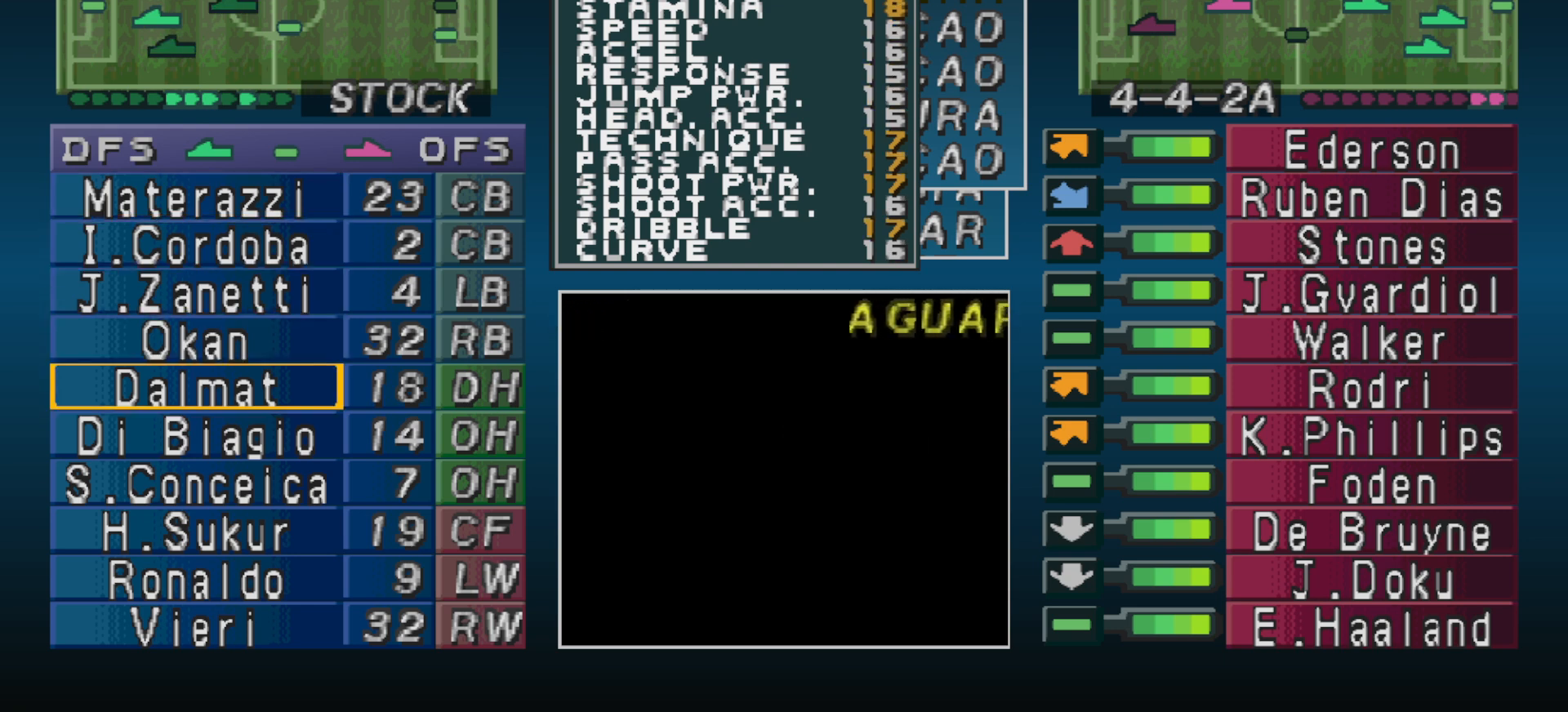
{"buttons": [], "events": [[67, "DPAD_RIGHT", "down"], [167, "DPAD_RIGHT", "up"]]}
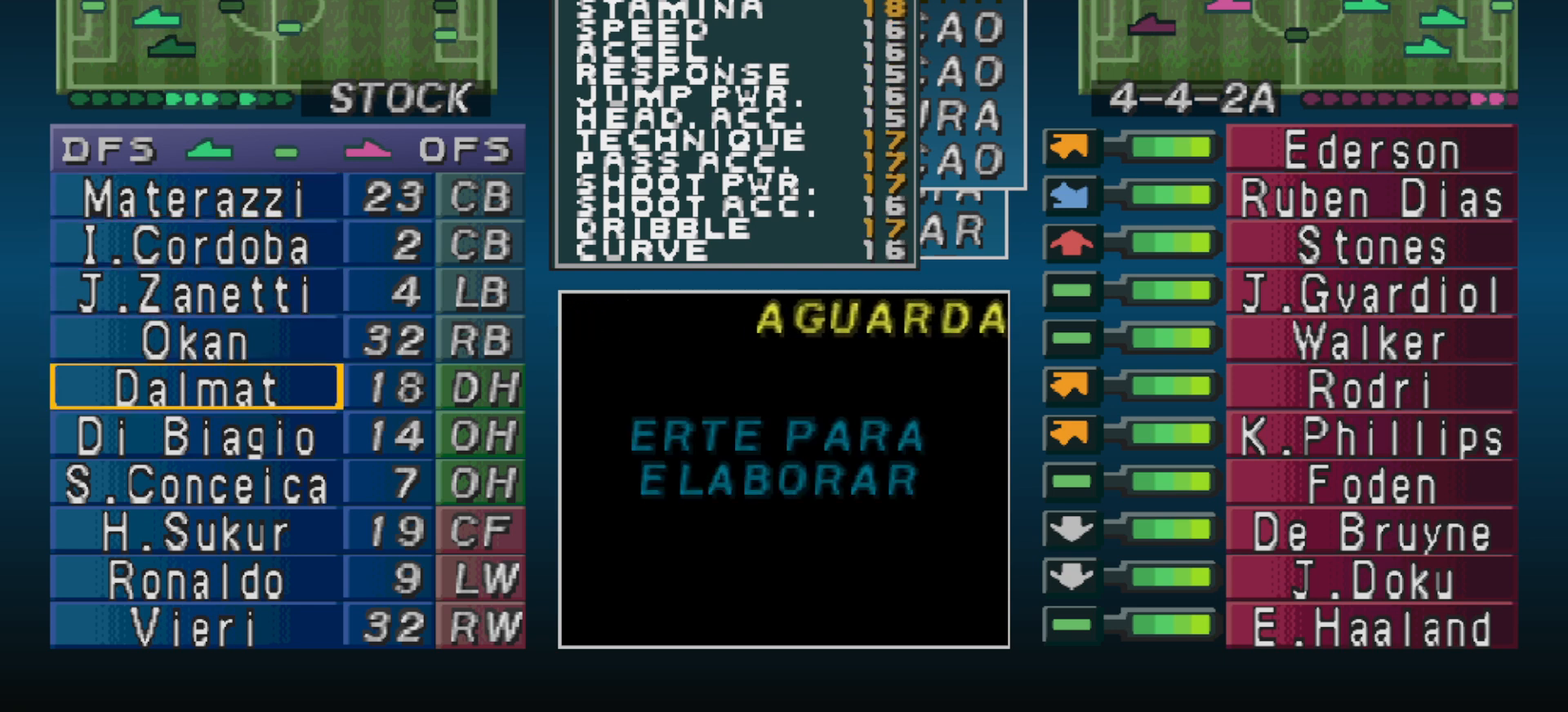
{"buttons": [], "events": [[367, "DPAD_DOWN", "down"], [467, "DPAD_DOWN", "up"]]}
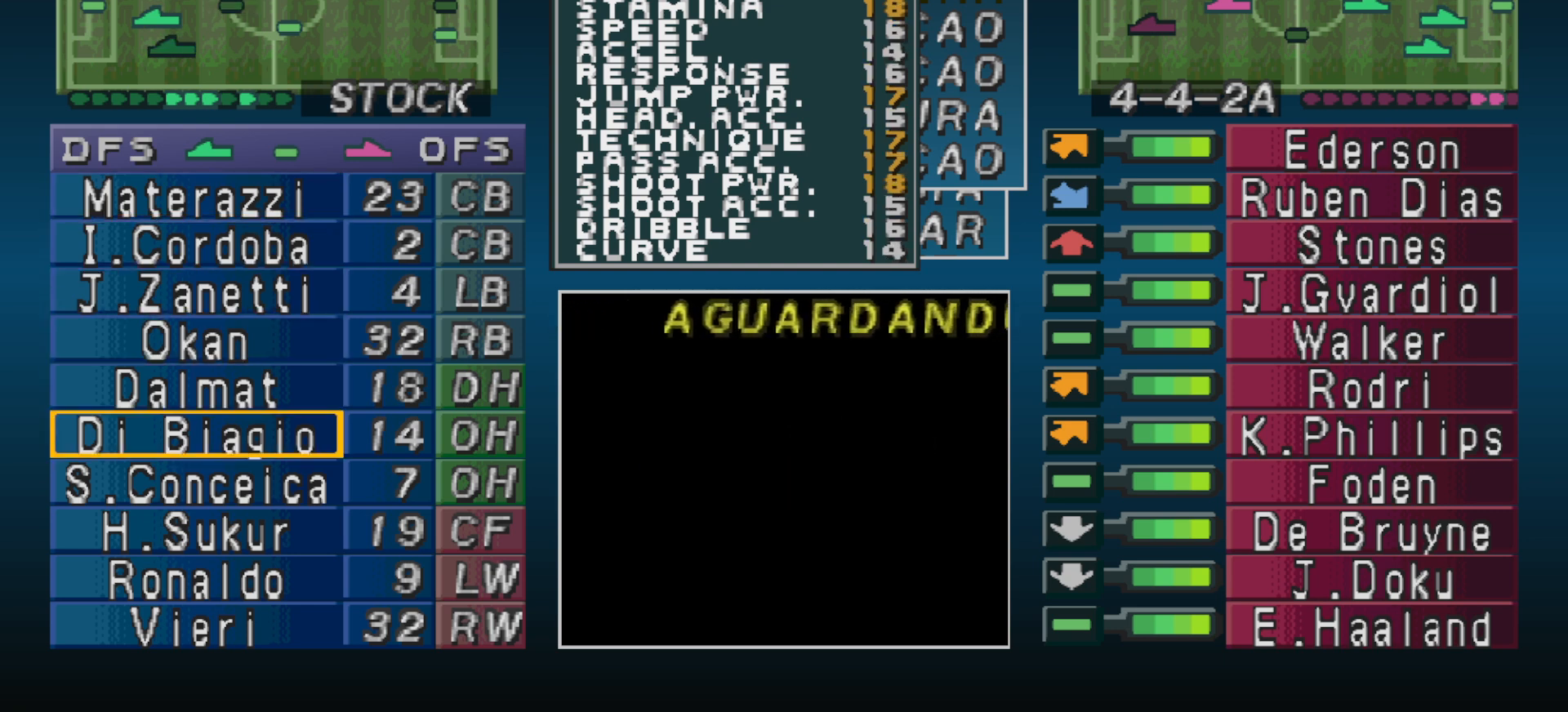
{"buttons": [], "events": [[100, "DPAD_DOWN", "down"], [200, "DPAD_DOWN", "up"], [333, "DPAD_DOWN", "down"], [400, "DPAD_DOWN", "up"]]}
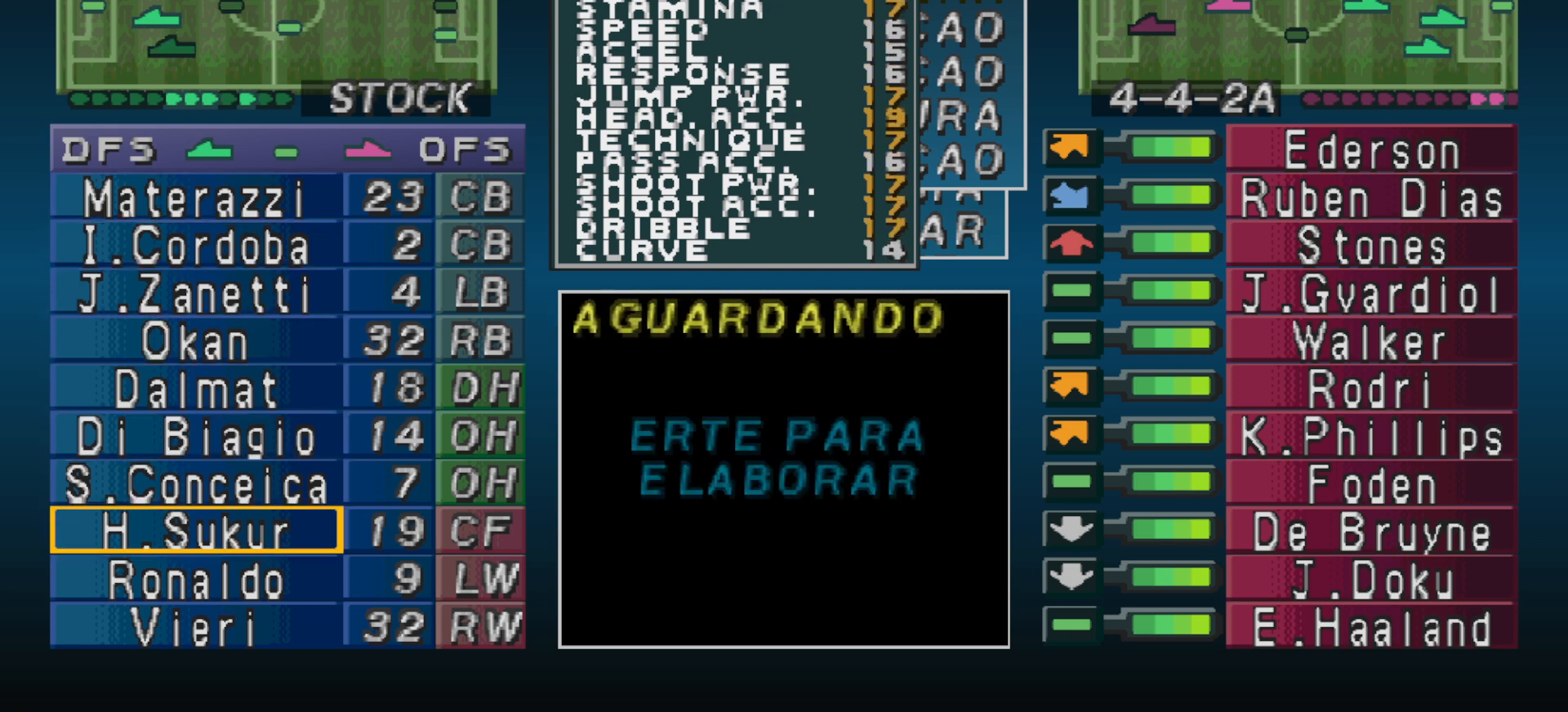
{"buttons": ["CROSS"], "events": [[67, "DPAD_RIGHT", "down"], [167, "DPAD_RIGHT", "up"], [367, "CROSS", "down"]]}
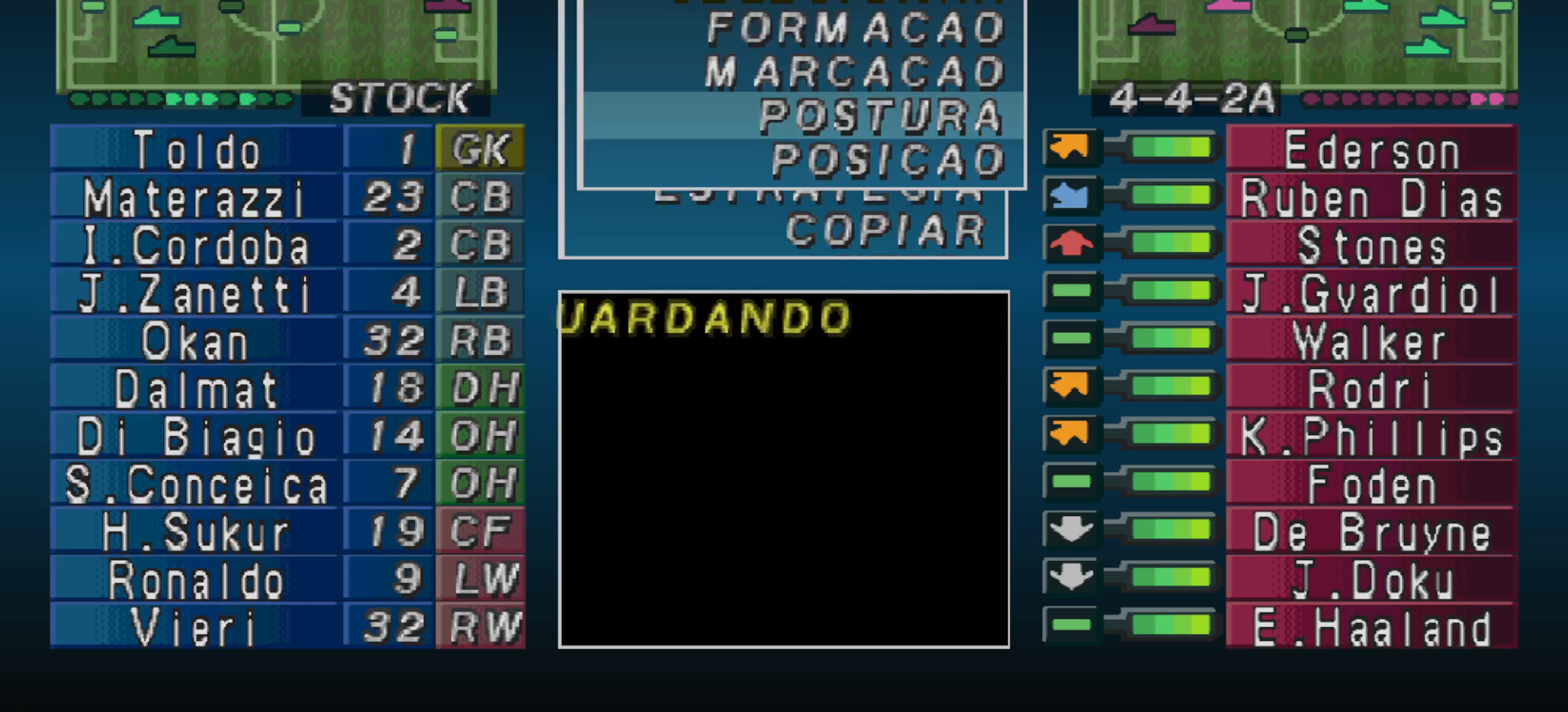
{"buttons": [], "events": [[33, "CROSS", "up"], [367, "DPAD_DOWN", "down"], [467, "DPAD_DOWN", "up"]]}
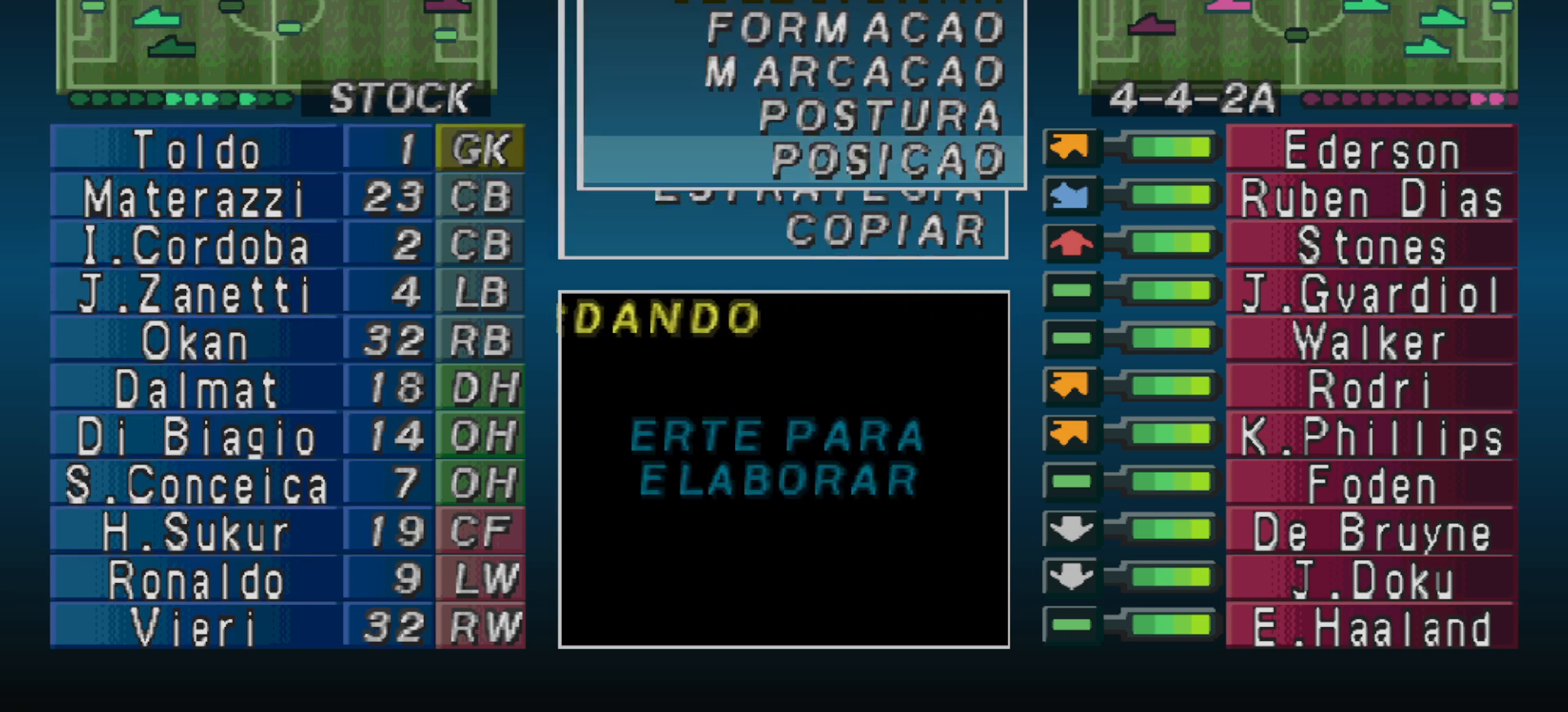
{"buttons": [], "events": []}
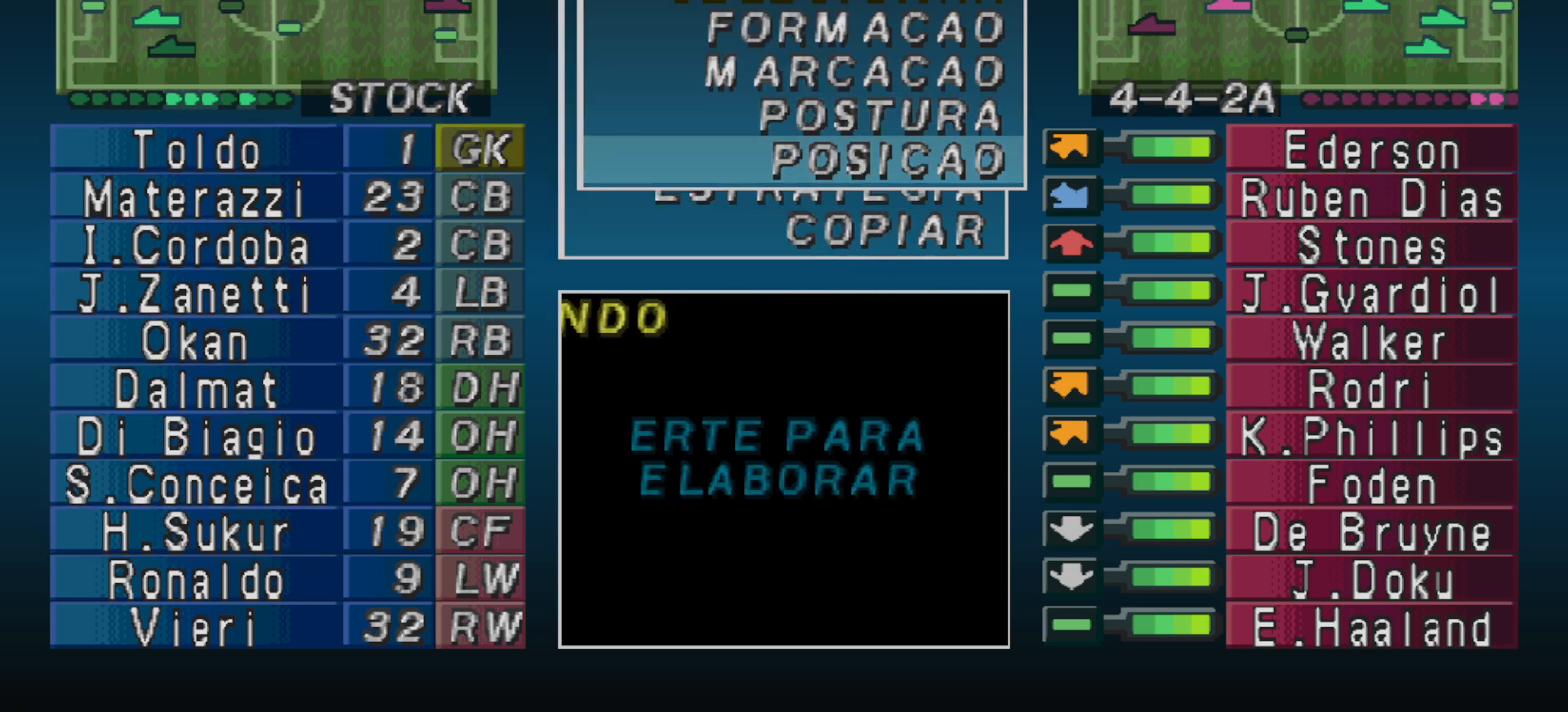
{"buttons": [], "events": [[233, "DPAD_UP", "down"], [333, "DPAD_UP", "up"], [367, "CIRCLE", "down"], [500, "CIRCLE", "up"]]}
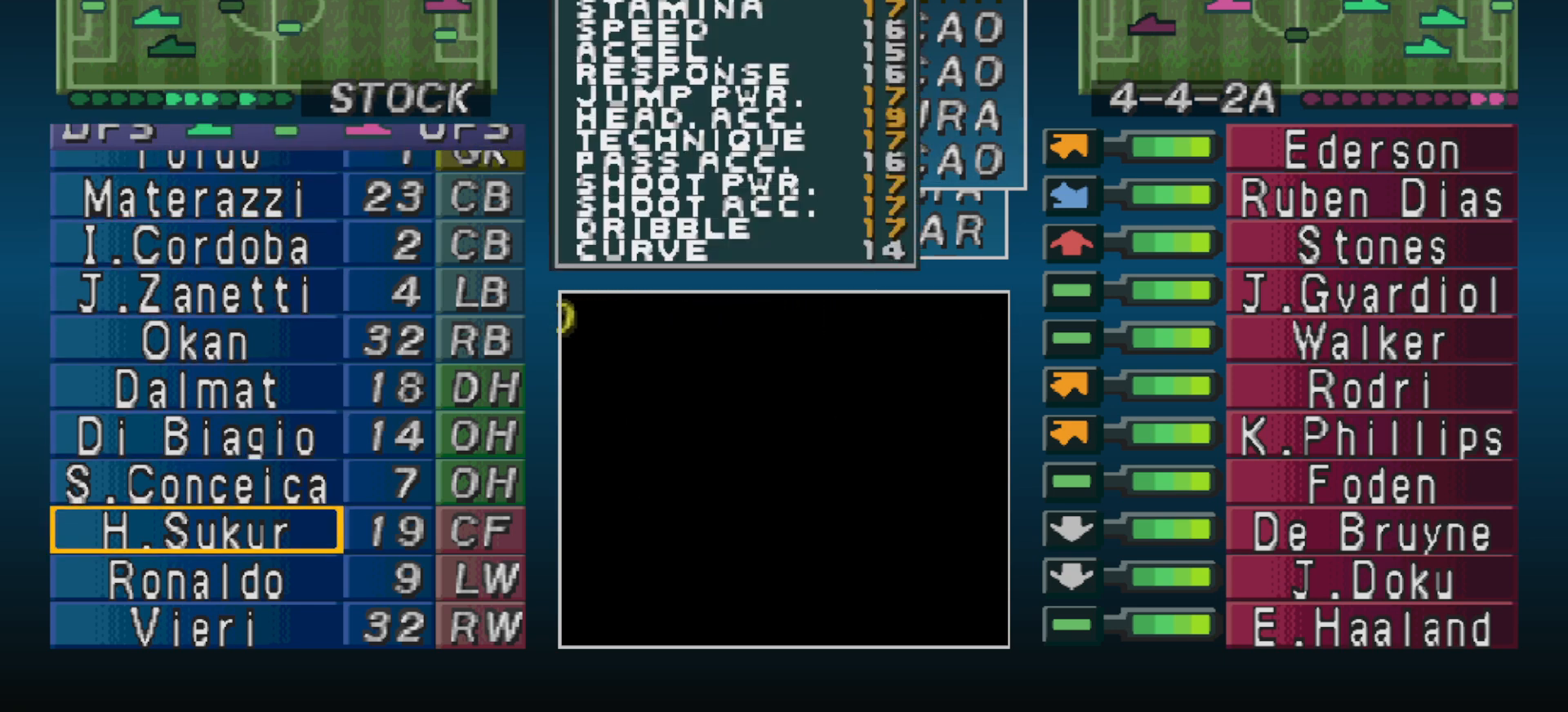
{"buttons": ["DPAD_DOWN"], "events": [[333, "DPAD_DOWN", "down"], [433, "DPAD_DOWN", "up"], [500, "DPAD_DOWN", "down"]]}
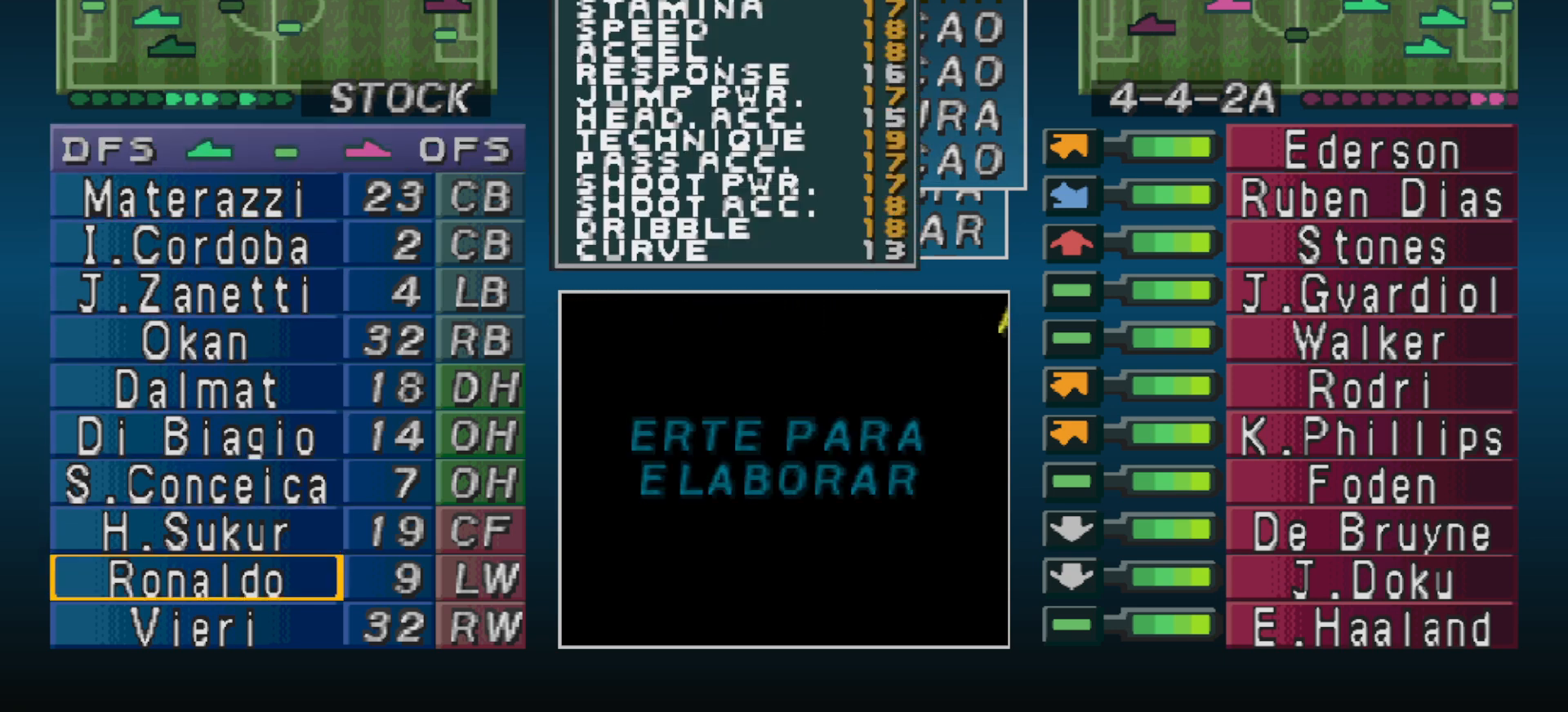
{"buttons": [], "events": [[100, "DPAD_DOWN", "up"], [267, "DPAD_RIGHT", "down"], [367, "DPAD_RIGHT", "up"]]}
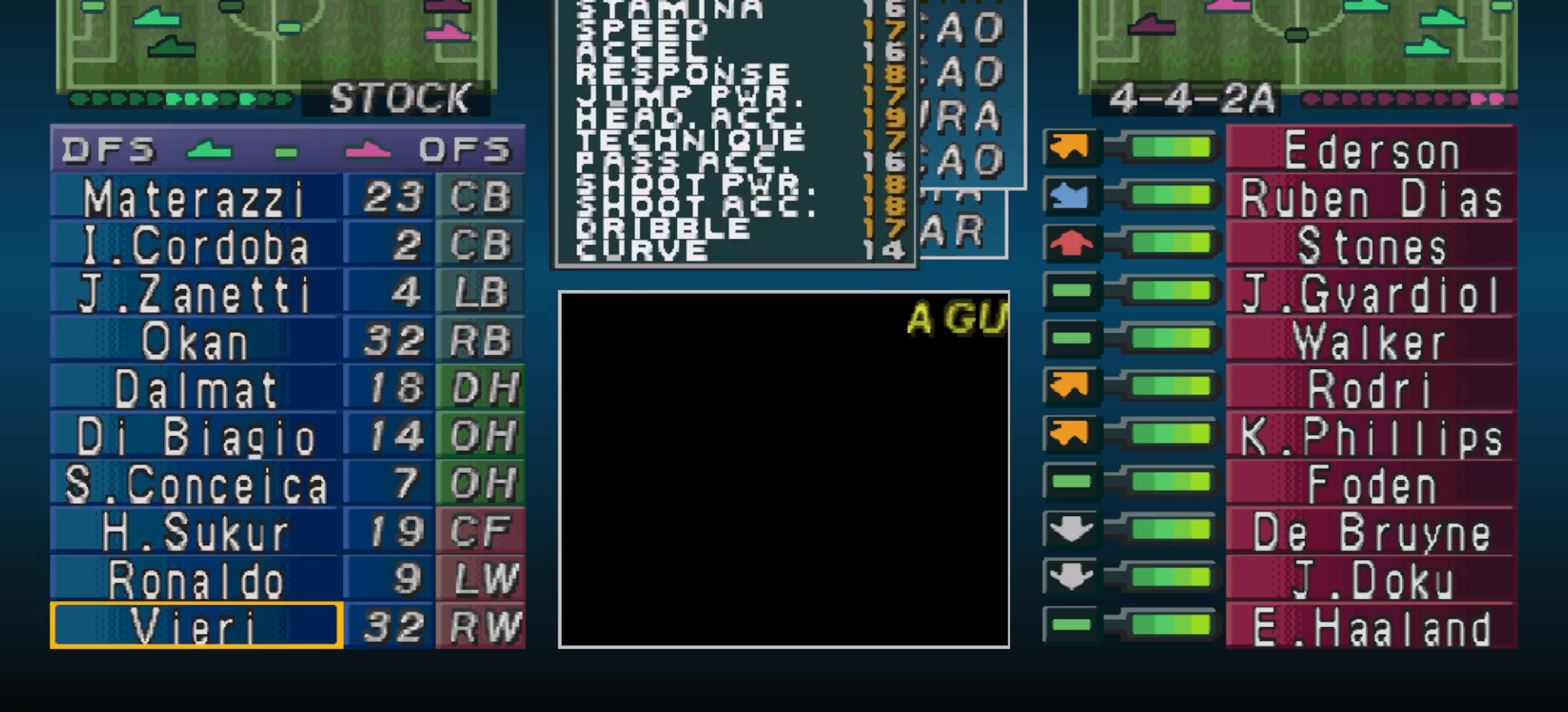
{"buttons": [], "events": [[33, "CROSS", "down"], [167, "CROSS", "up"], [233, "CROSS", "down"], [333, "CROSS", "up"], [400, "CROSS", "down"], [467, "CROSS", "up"]]}
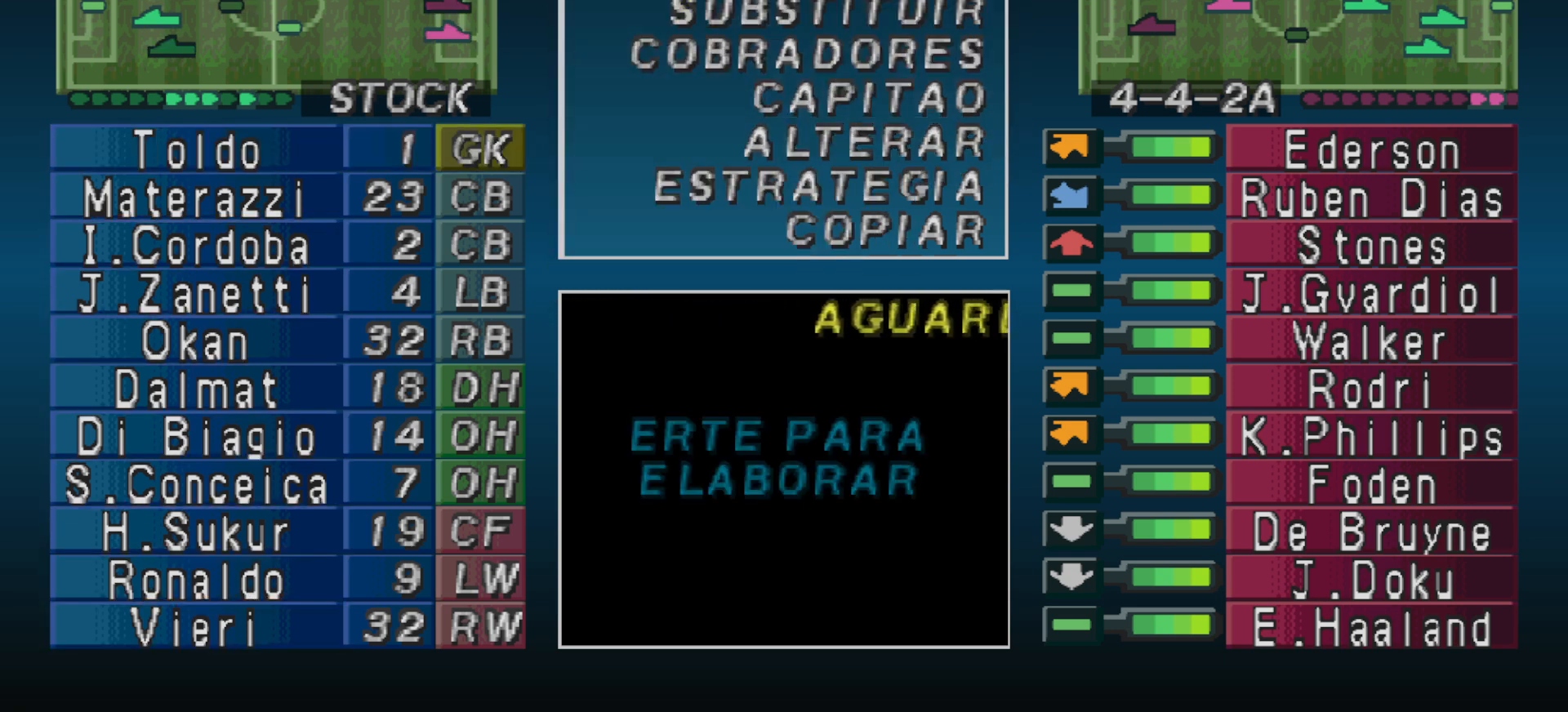
{"buttons": [], "events": [[33, "CROSS", "down"], [133, "CROSS", "up"], [333, "CROSS", "down"], [467, "CROSS", "up"]]}
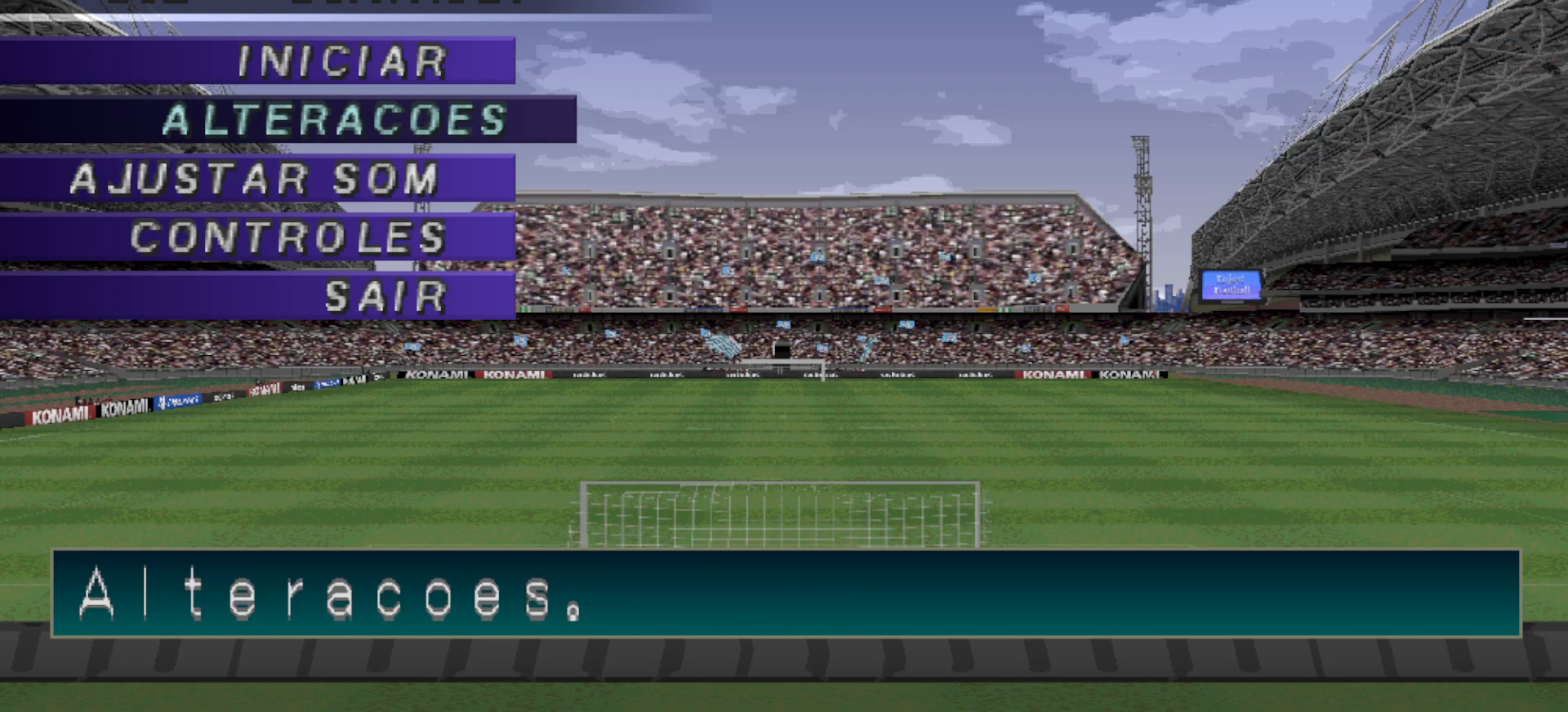
{"buttons": ["CIRCLE"], "events": [[333, "DPAD_UP", "down"], [433, "DPAD_UP", "up"], [467, "CIRCLE", "down"]]}
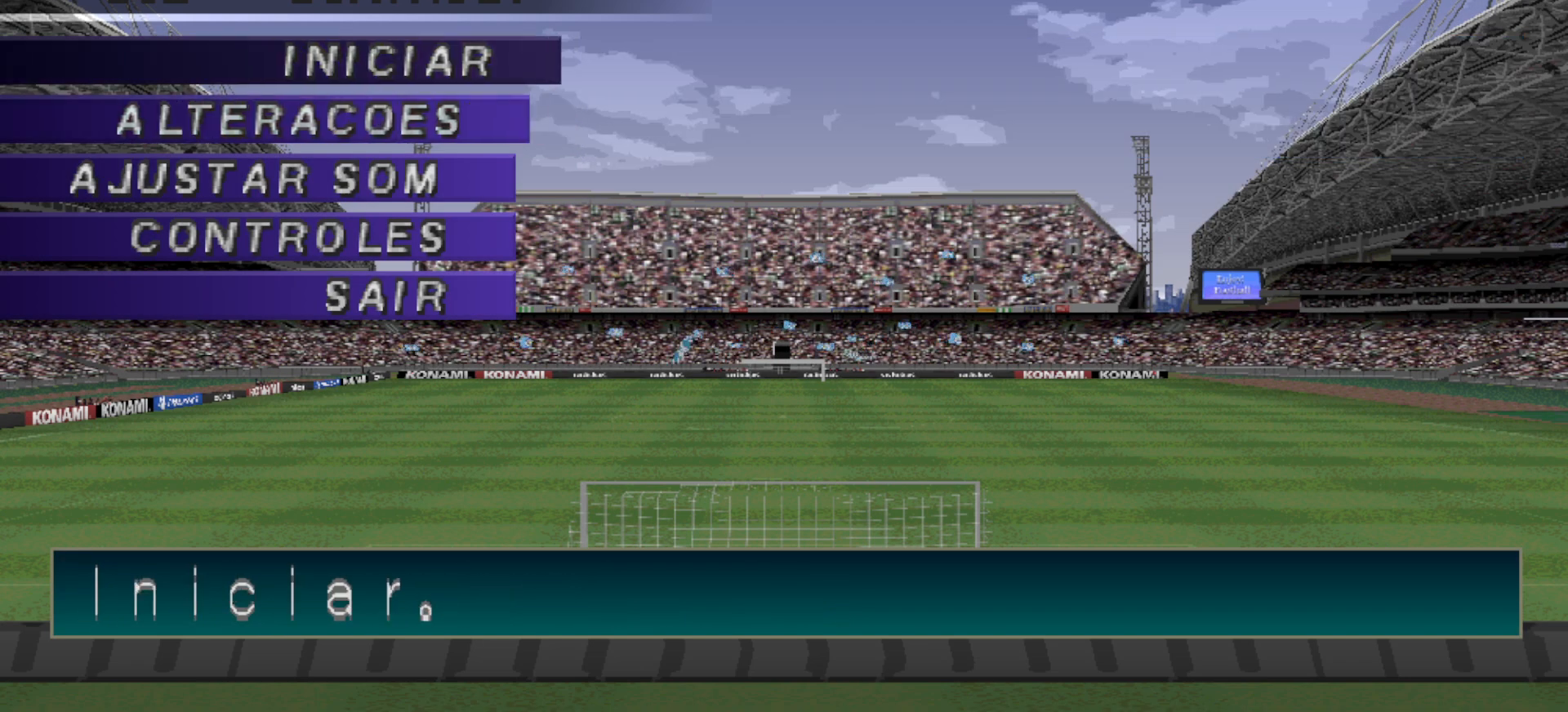
{"buttons": [], "events": [[133, "CIRCLE", "up"]]}
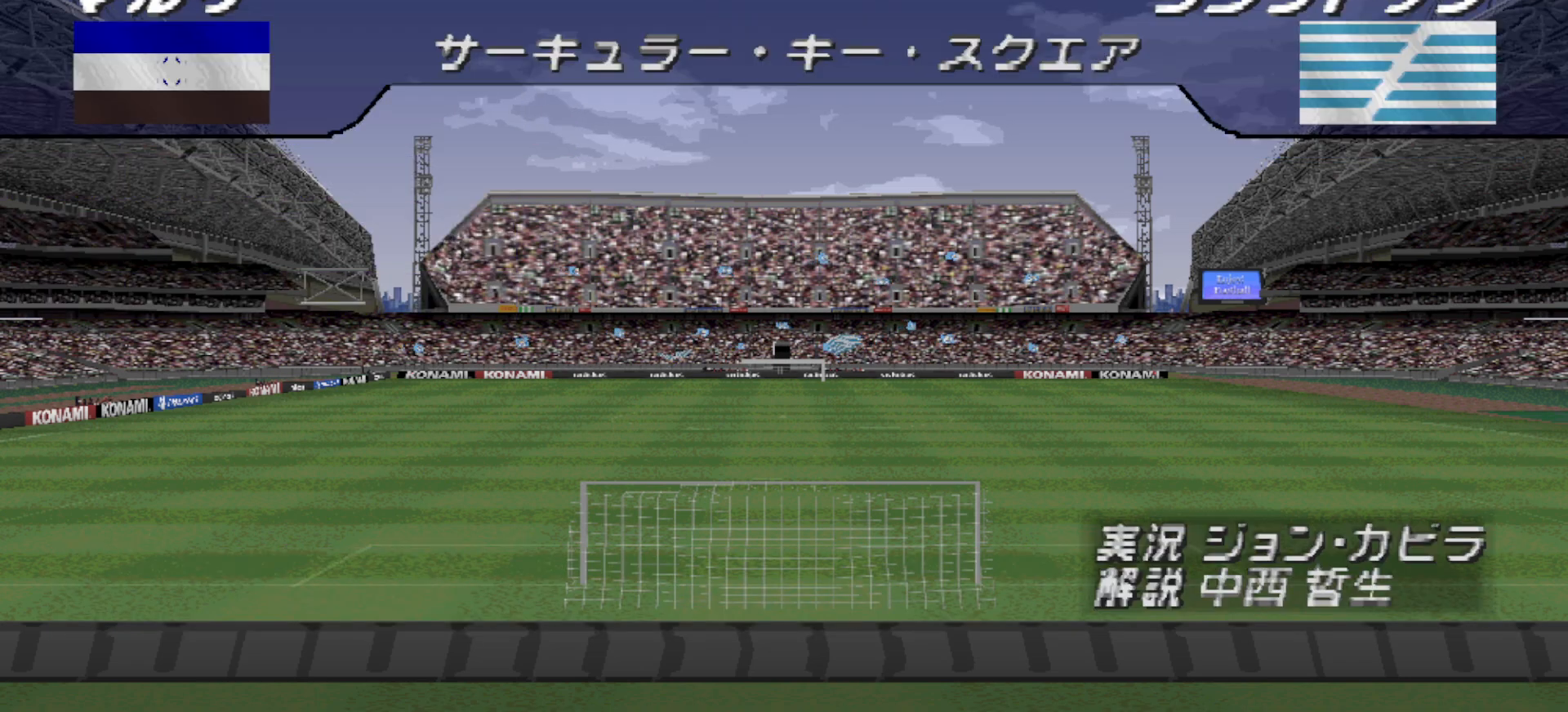
{"buttons": [], "events": [[333, "CIRCLE", "down"], [467, "CIRCLE", "up"]]}
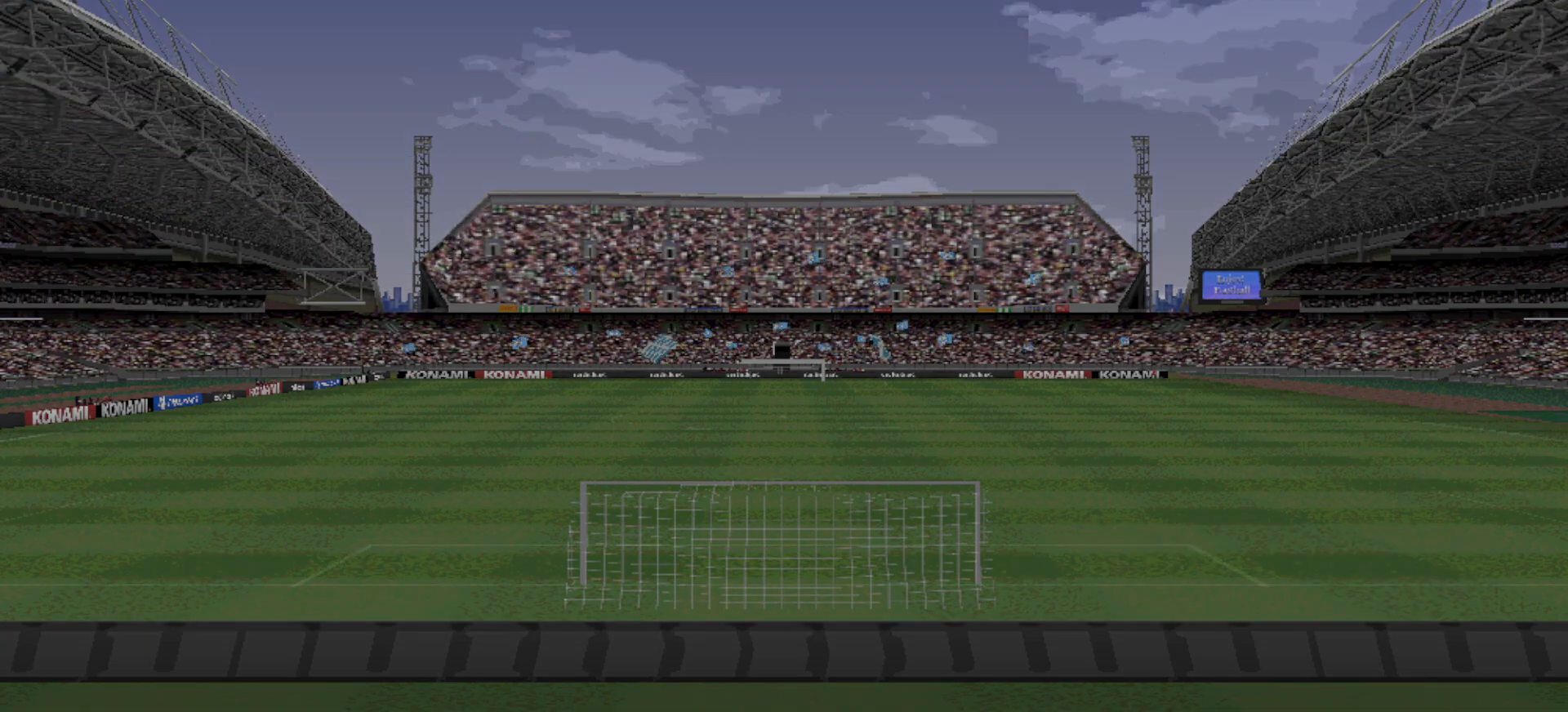
{"buttons": [], "events": []}
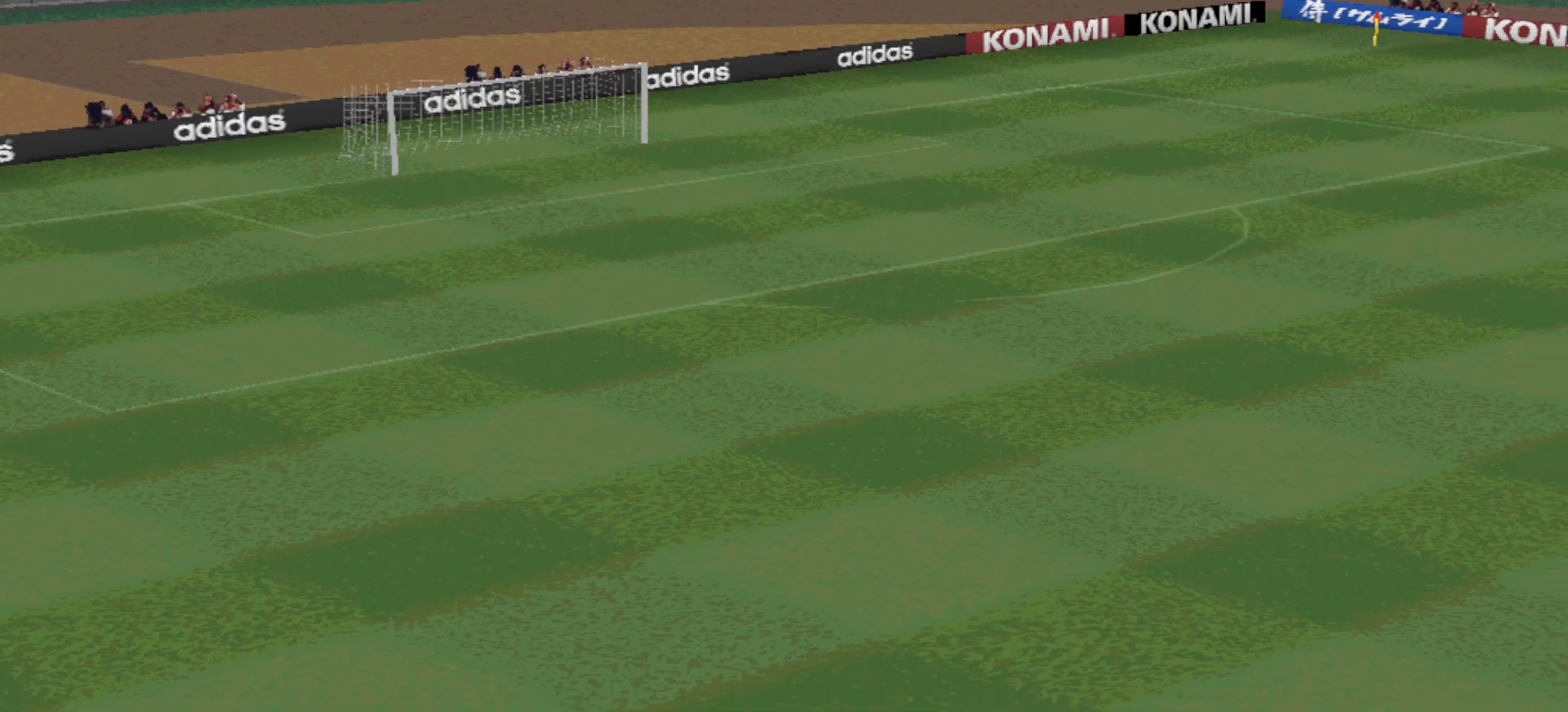
{"buttons": [], "events": []}
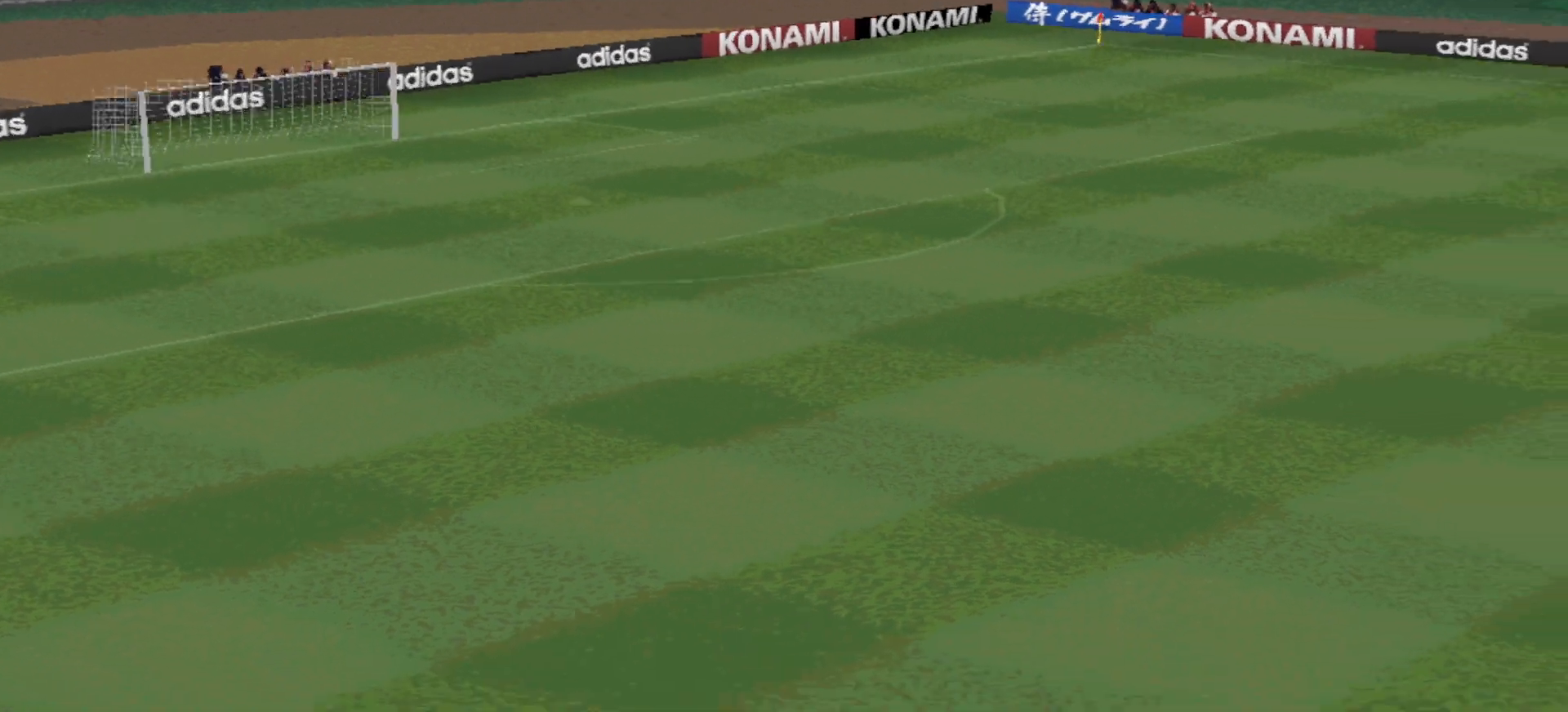
{"buttons": [], "events": []}
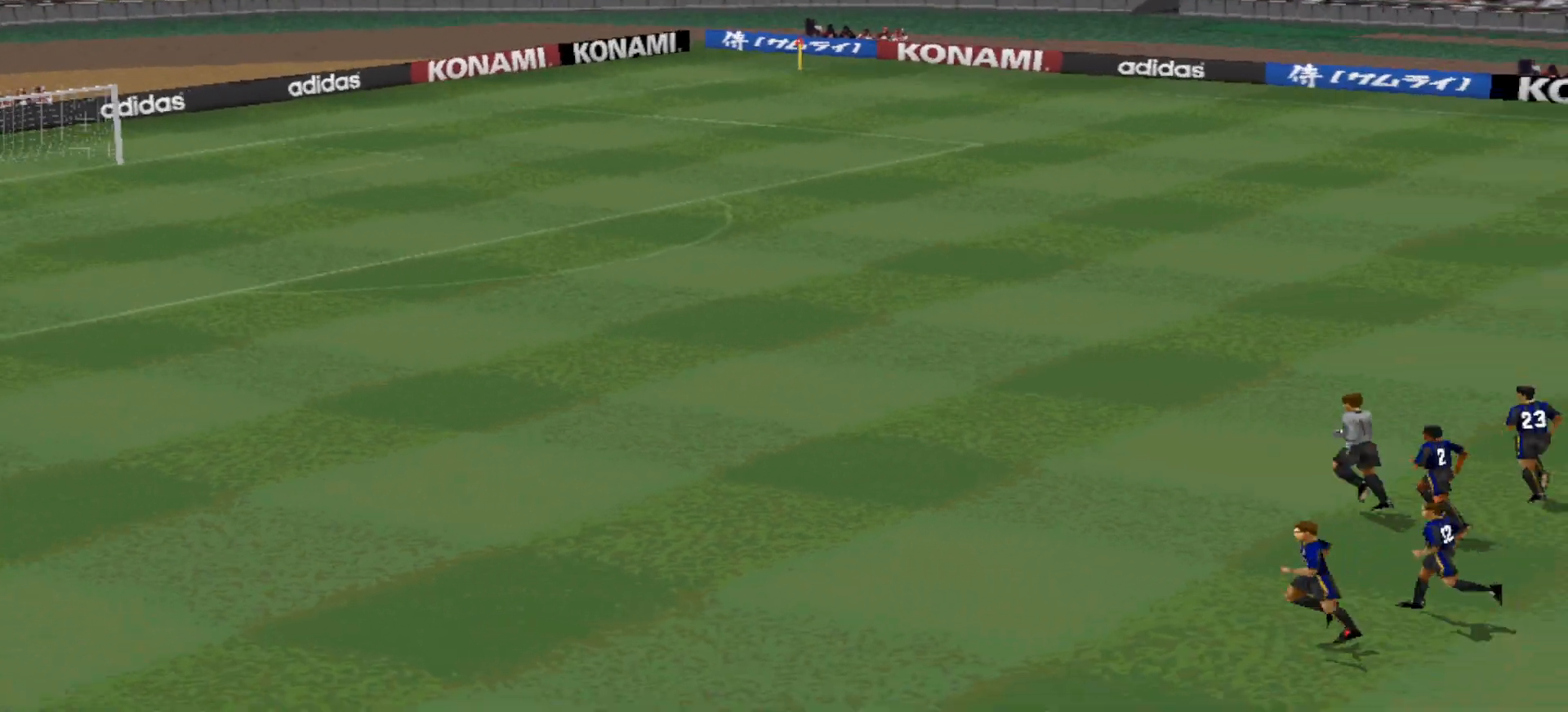
{"buttons": [], "events": []}
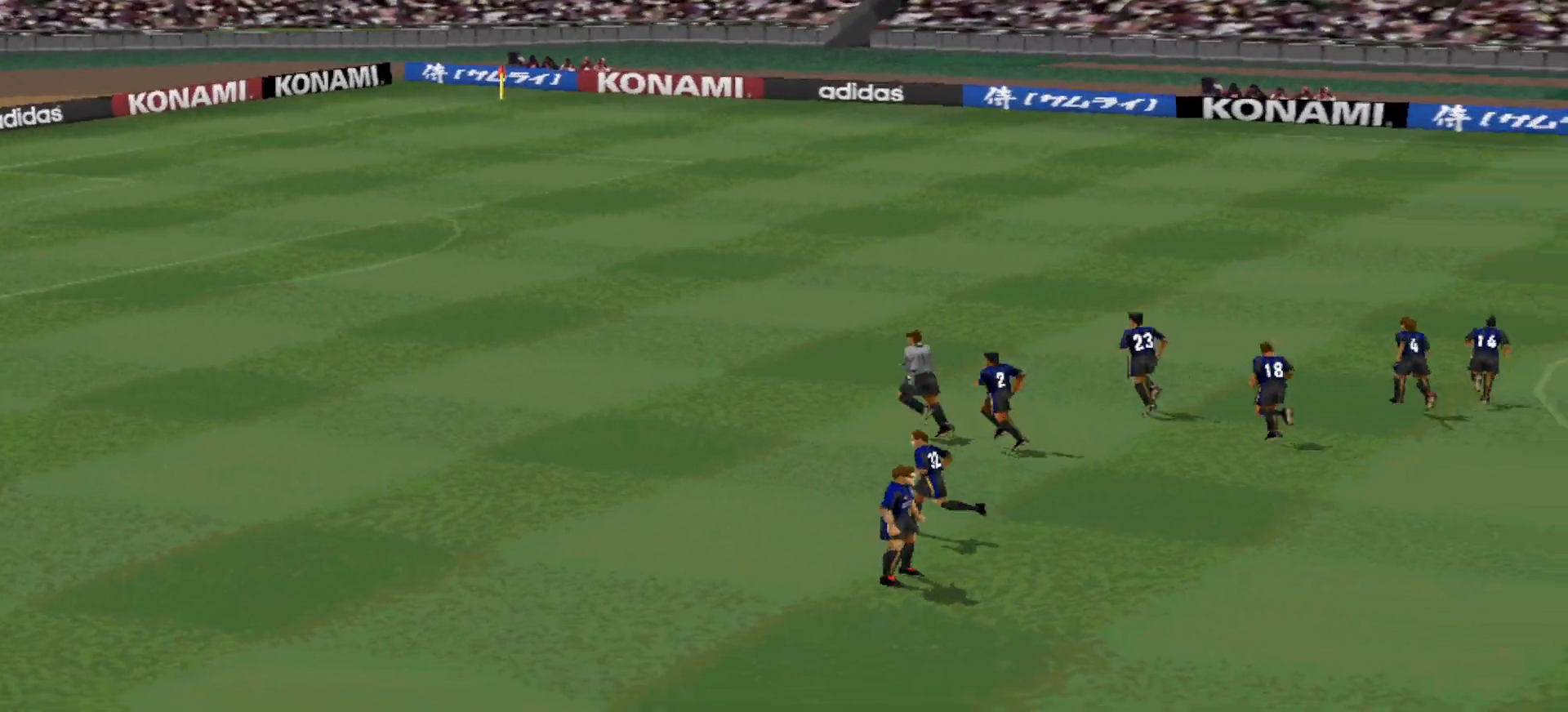
{"buttons": [], "events": []}
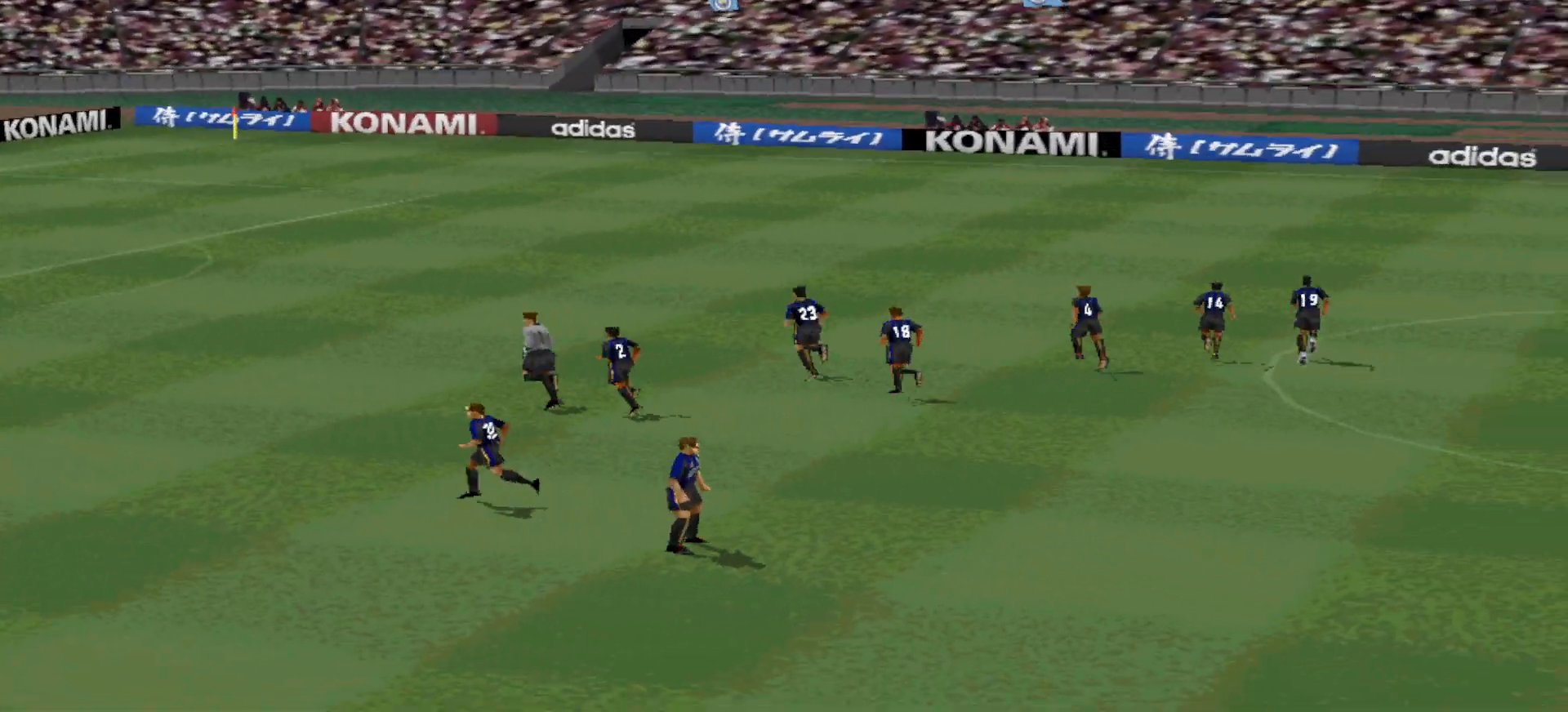
{"buttons": [], "events": []}
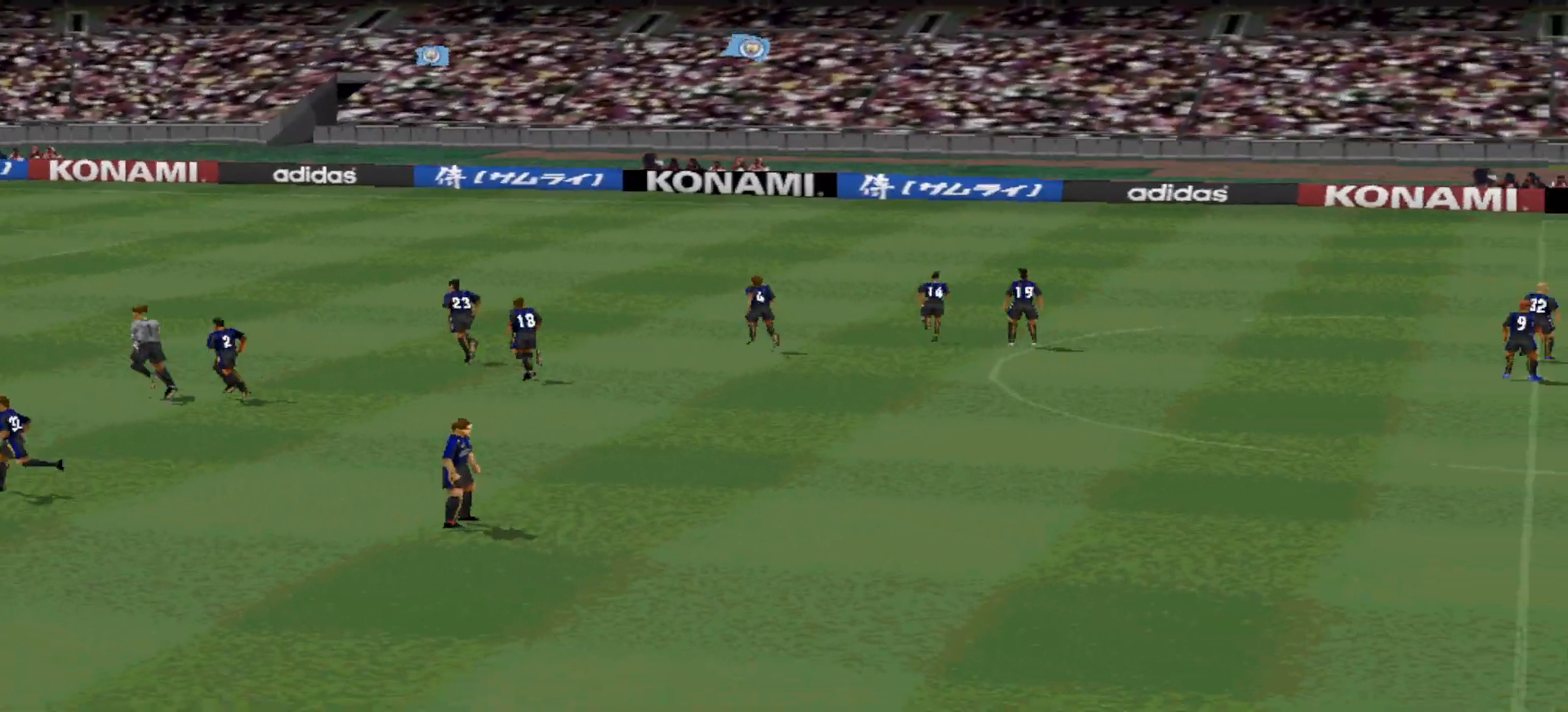
{"buttons": ["CIRCLE"], "events": [[400, "CIRCLE", "down"]]}
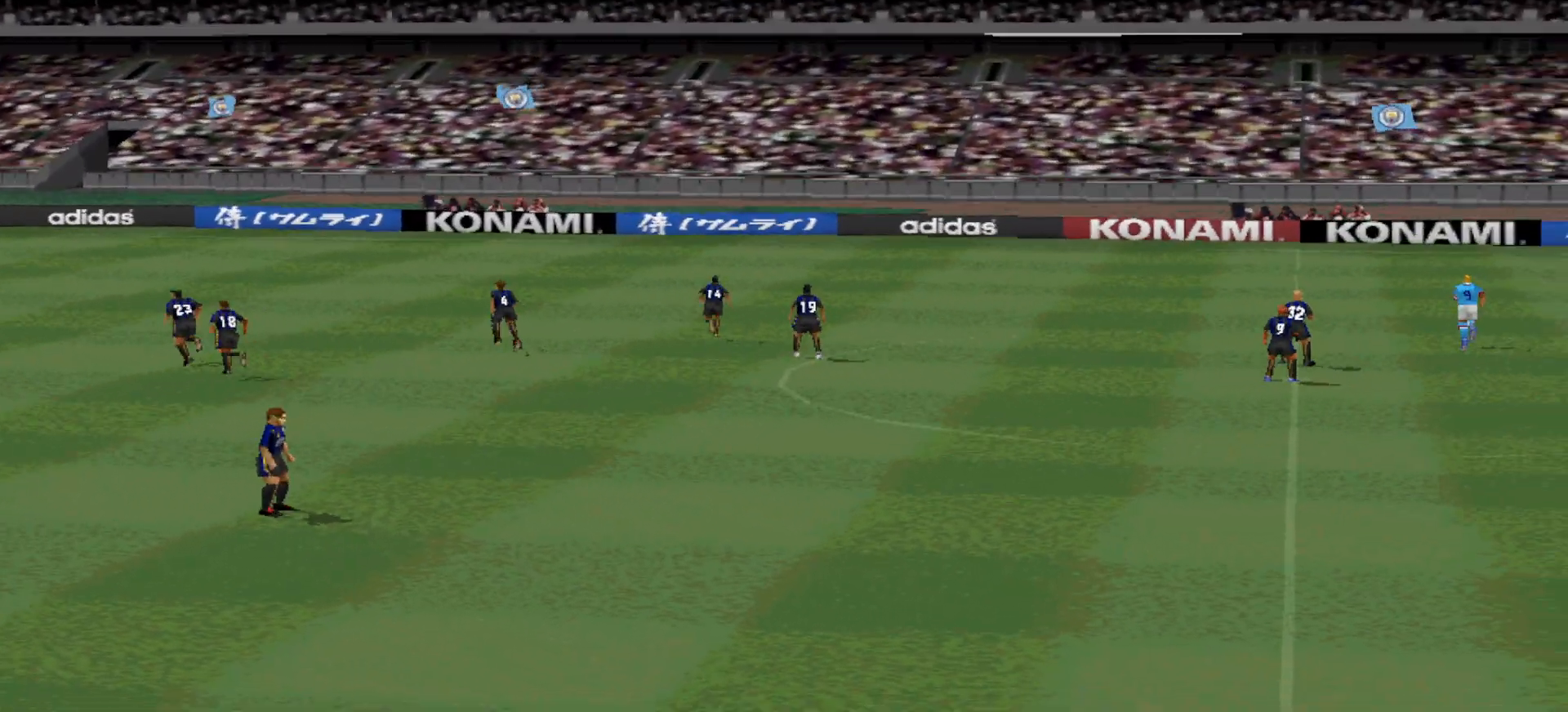
{"buttons": [], "events": [[33, "CIRCLE", "up"]]}
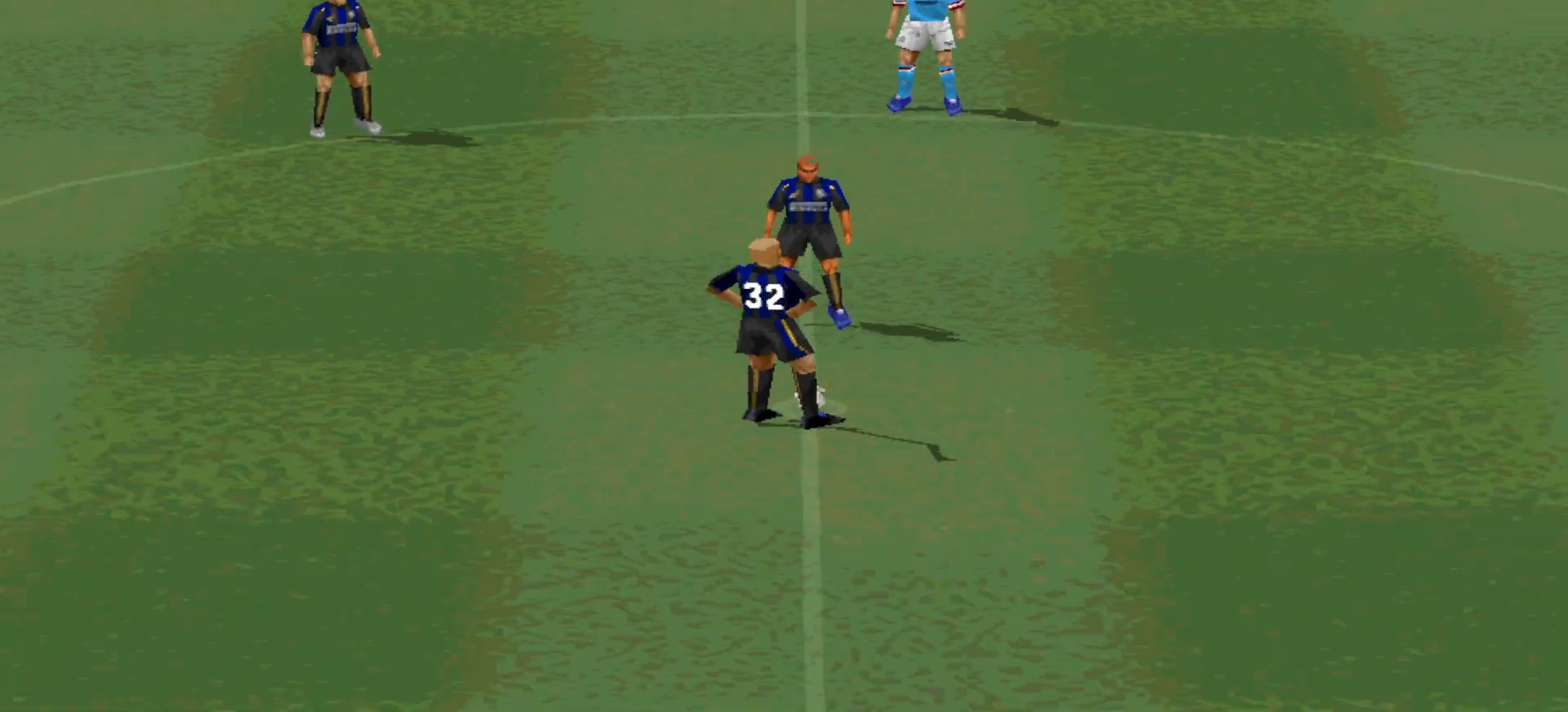
{"buttons": ["CROSS"], "events": [[500, "CROSS", "down"]]}
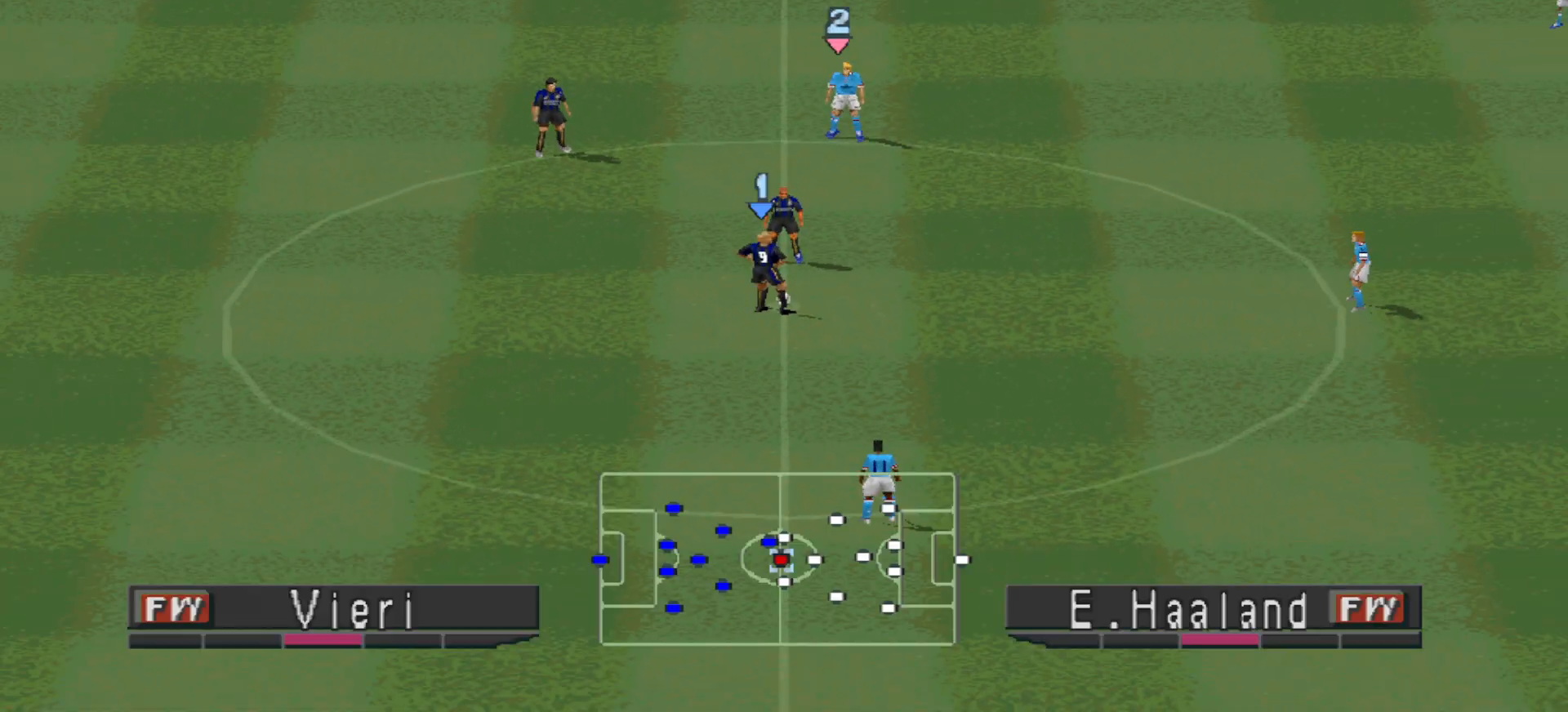
{"buttons": ["DPAD_LEFT"], "events": [[167, "CROSS", "up"], [367, "DPAD_LEFT", "down"]]}
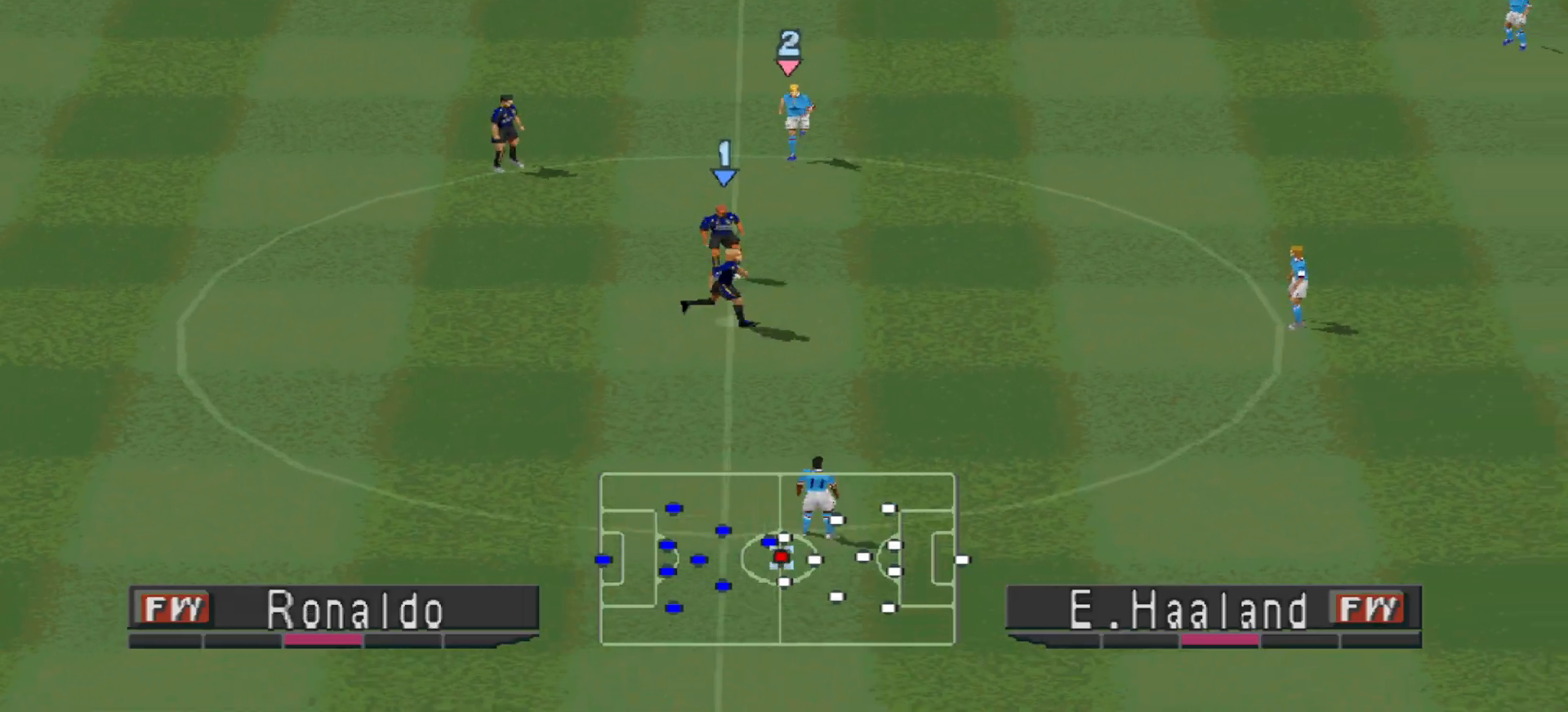
{"buttons": ["CROSS", "DPAD_LEFT"], "events": [[367, "CROSS", "down"]]}